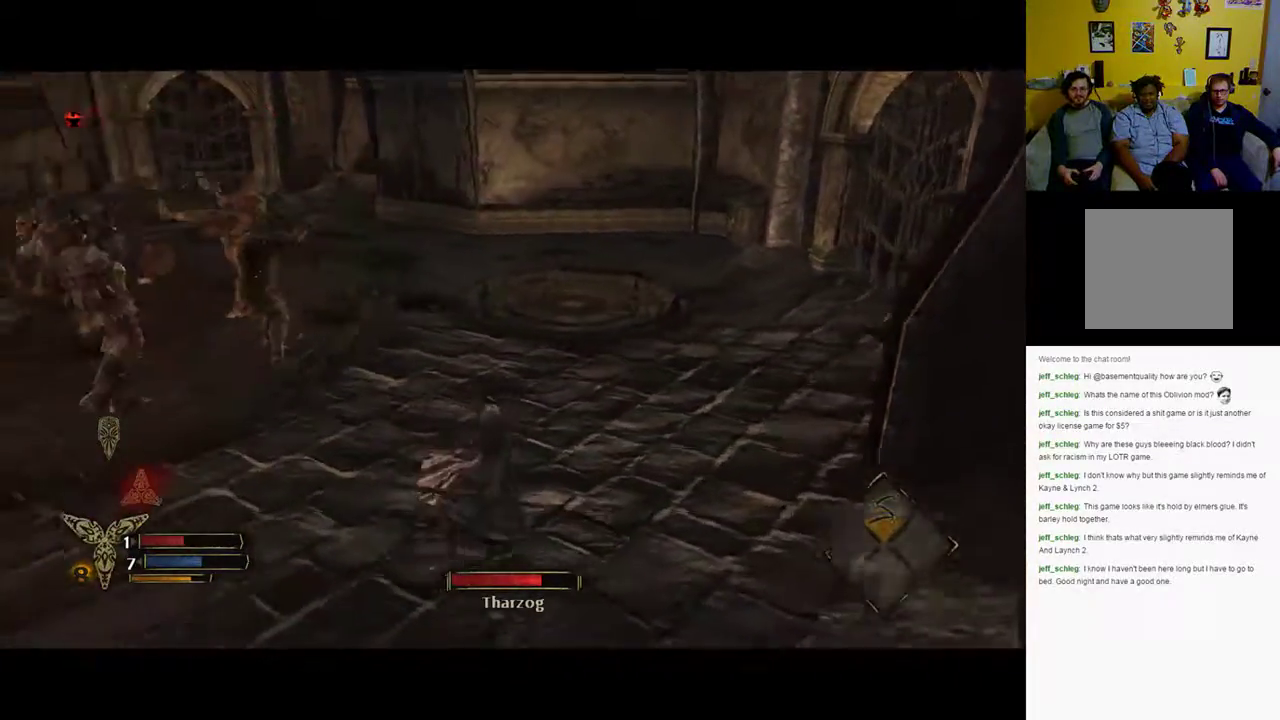
Gameplay with a controller (Xbox layout); each line is a JSON object with the inputs held at the frame after it. "events" lists button and stick changes between this image and that frame as [ms after this image, input, new state], when the widget could be followed in between.
{"buttons": [], "left_stick": "up-left", "right_stick": "center", "events": [[300, "right_stick", "center"], [333, "left_stick", "up-left"]]}
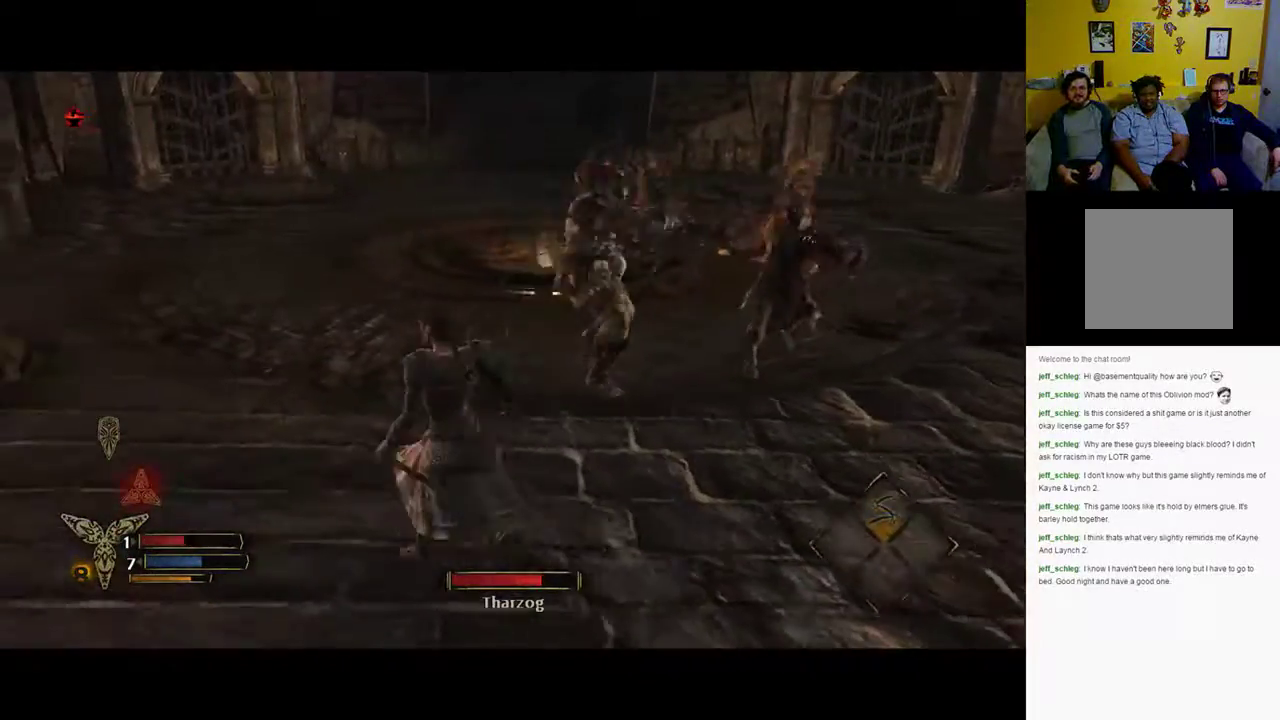
{"buttons": [], "left_stick": "up-left", "right_stick": "center", "events": [[83, "B", "down"], [150, "B", "up"], [233, "B", "down"], [283, "B", "up"]]}
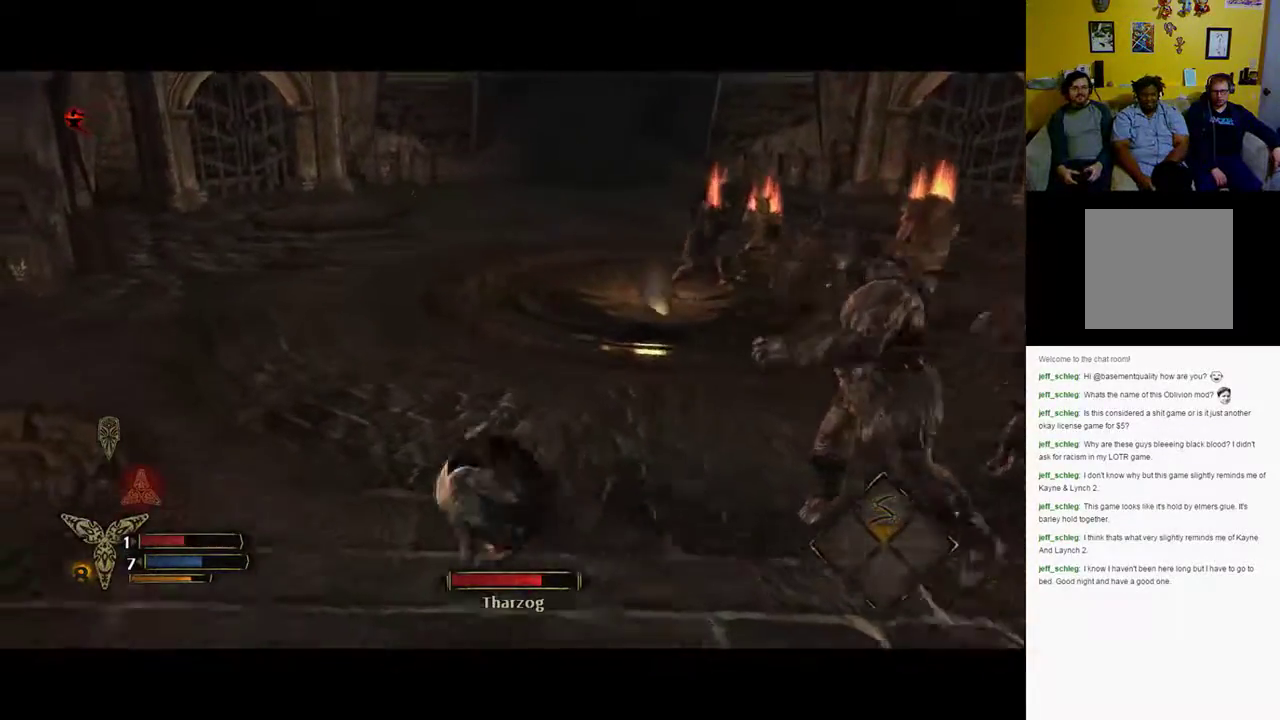
{"buttons": [], "left_stick": "up-left", "right_stick": "right", "events": [[83, "right_stick", "right"]]}
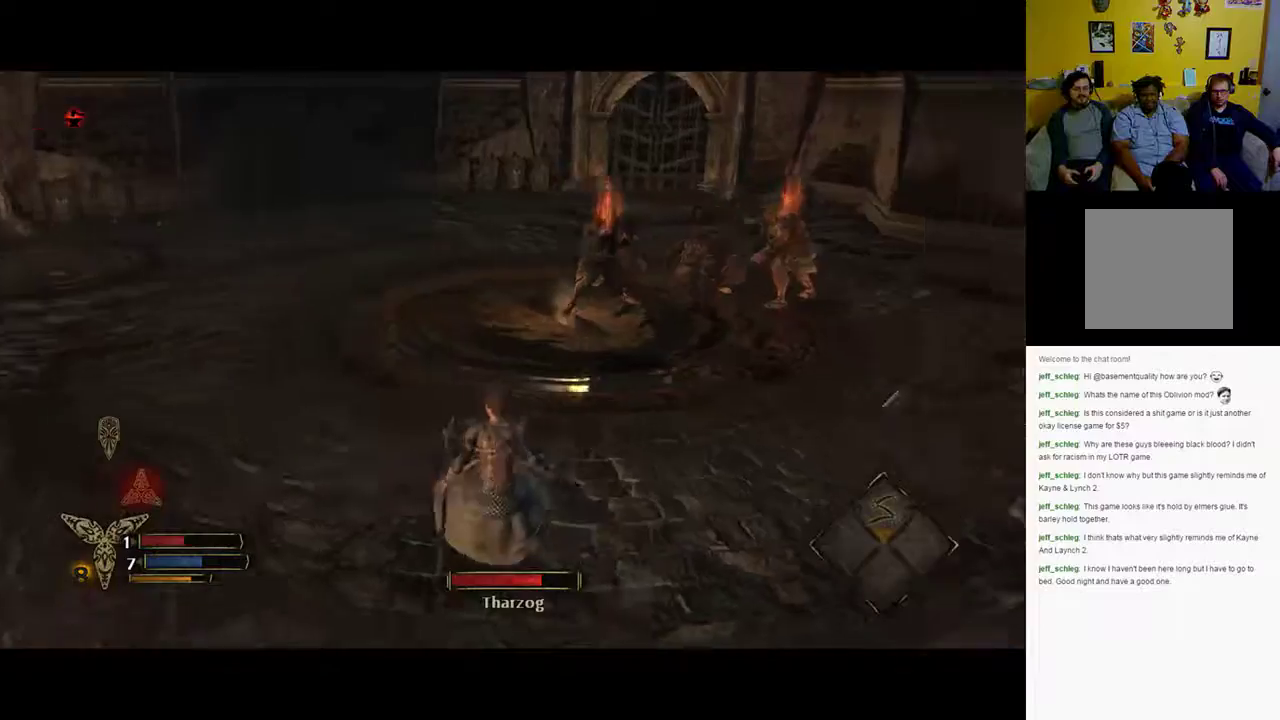
{"buttons": [], "left_stick": "left", "right_stick": "right", "events": [[83, "left_stick", "left"], [317, "right_stick", "center"], [400, "right_stick", "right"]]}
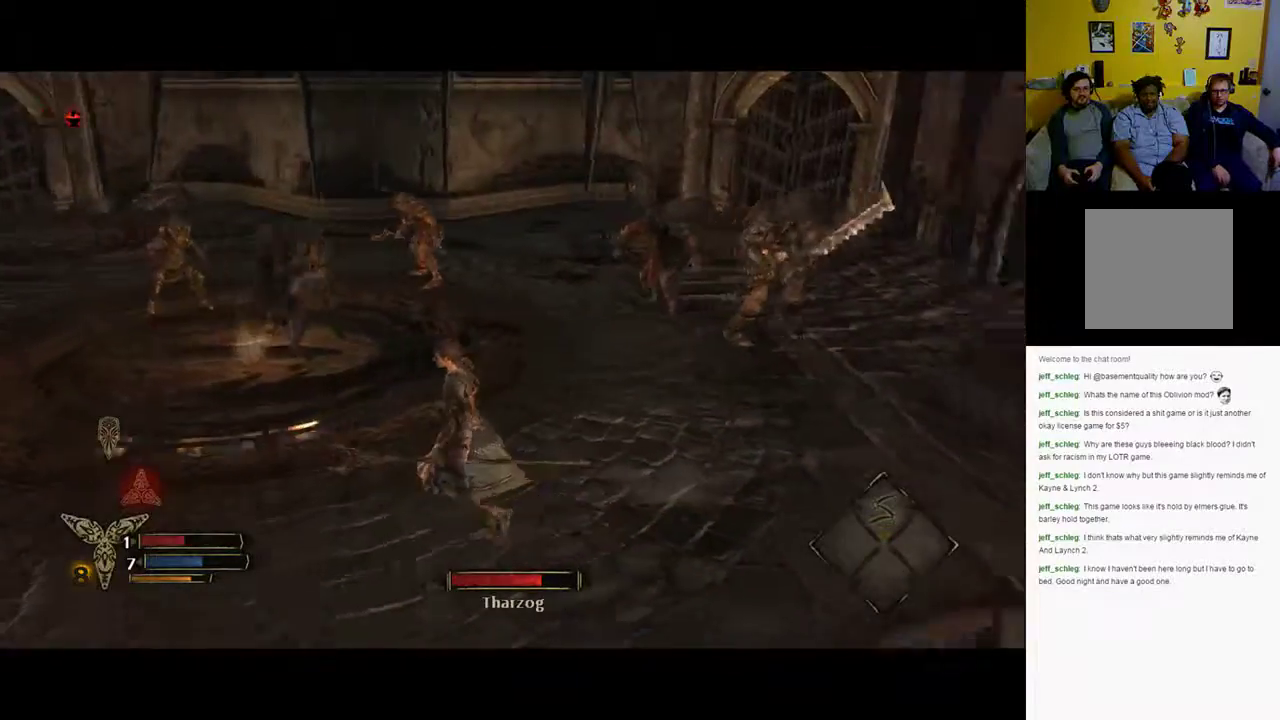
{"buttons": [], "left_stick": "up-right", "right_stick": "center", "events": [[50, "left_stick", "up-left"], [217, "right_stick", "center"], [283, "left_stick", "up-right"]]}
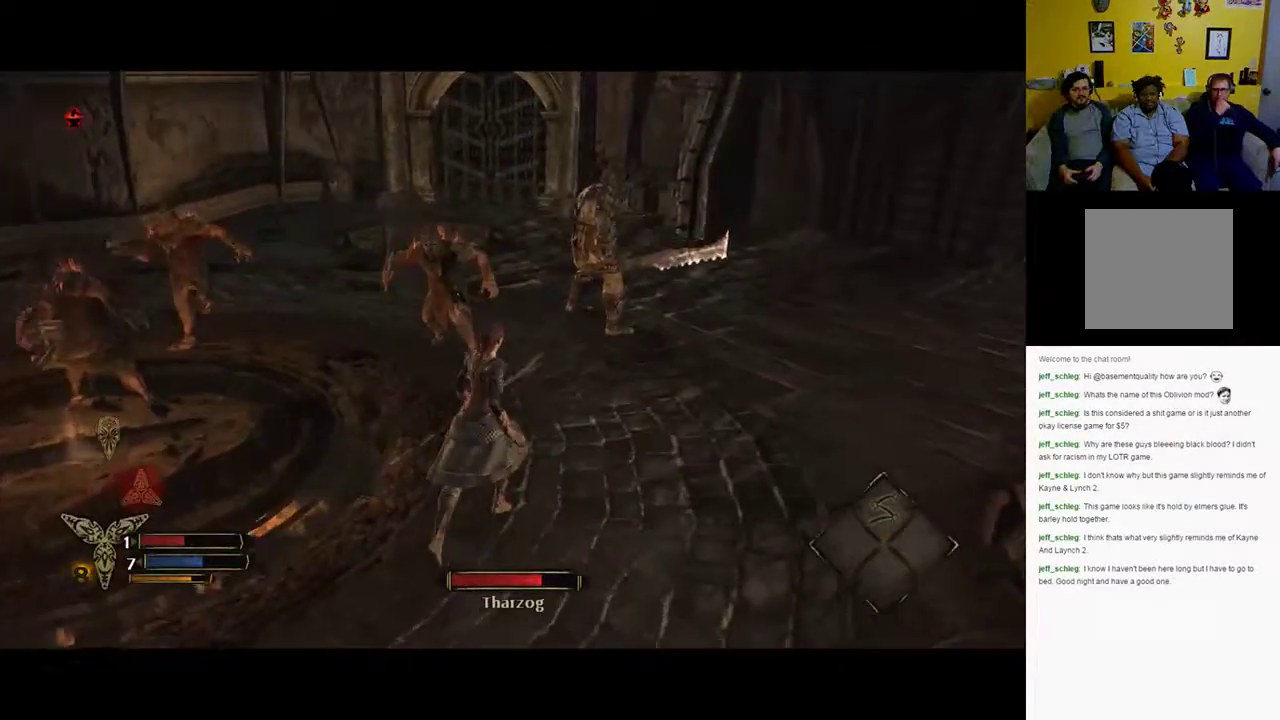
{"buttons": [], "left_stick": "up-right", "right_stick": "center", "events": [[267, "left_stick", "right"], [367, "B", "down"], [483, "left_stick", "up-right"], [500, "B", "up"]]}
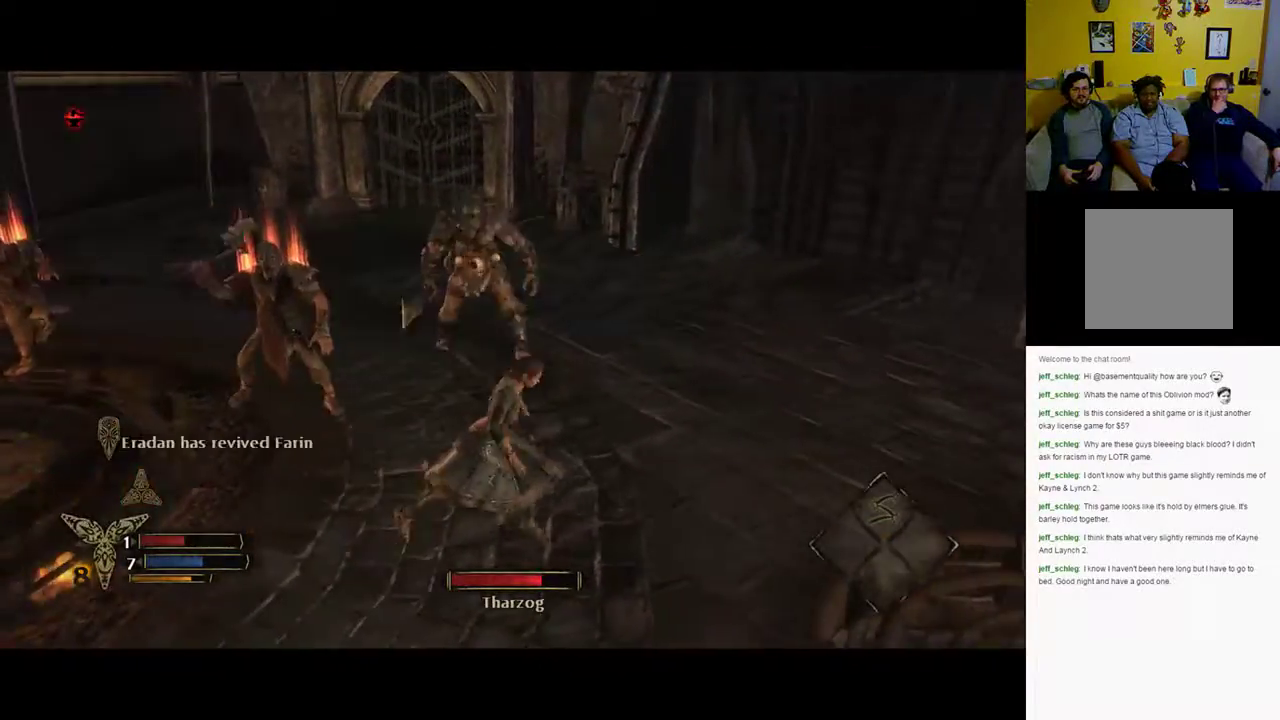
{"buttons": [], "left_stick": "up", "right_stick": "left", "events": [[233, "right_stick", "left"], [417, "left_stick", "up"]]}
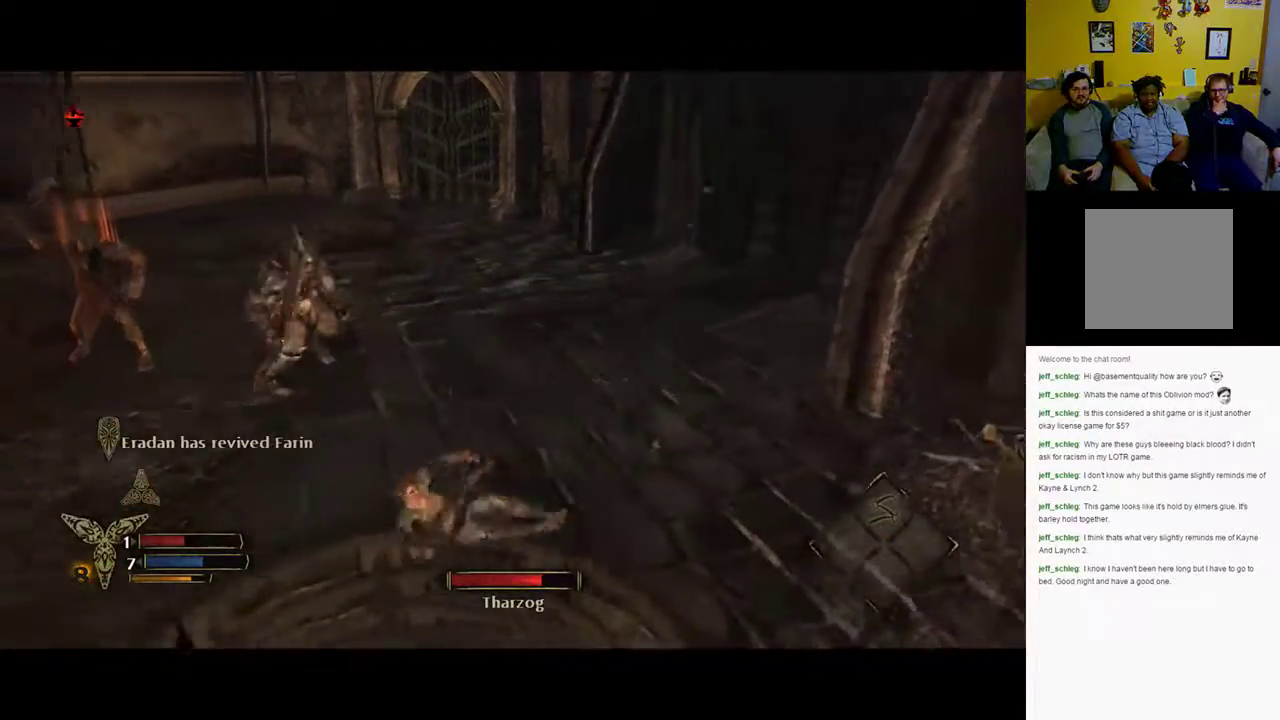
{"buttons": [], "left_stick": "down-right", "right_stick": "center", "events": [[300, "left_stick", "up-right"], [400, "right_stick", "center"], [467, "left_stick", "down-right"]]}
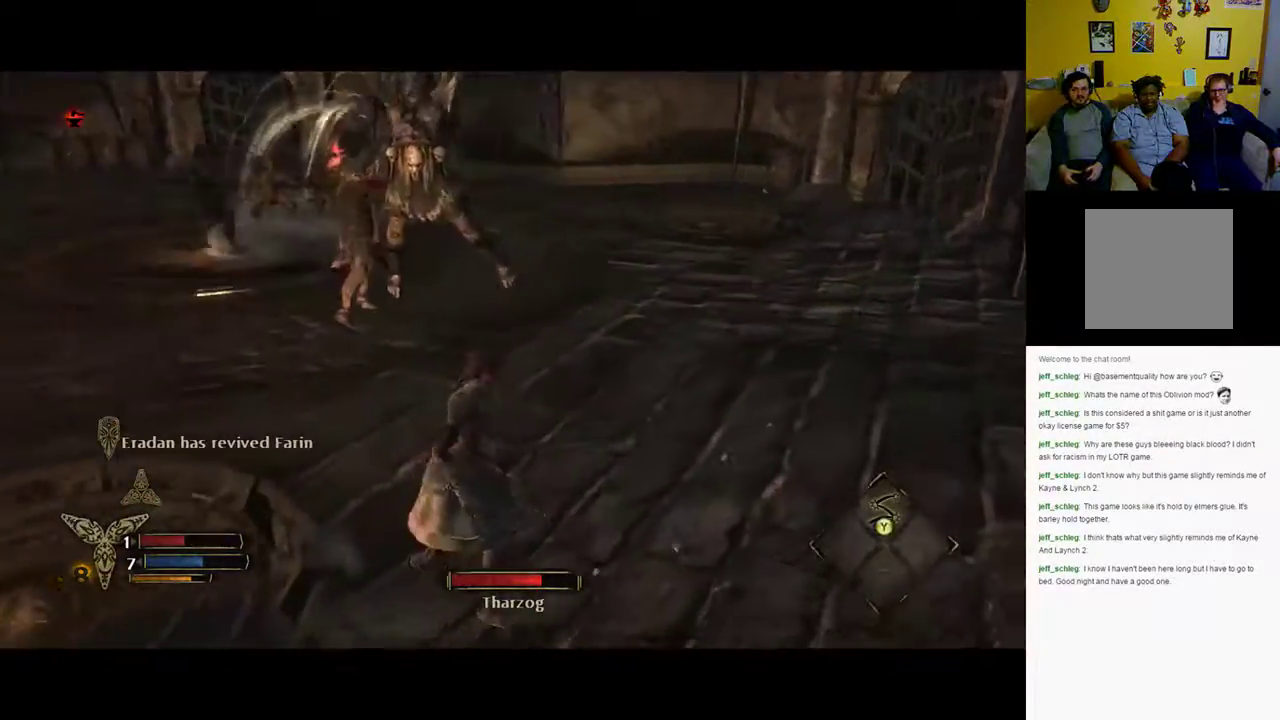
{"buttons": [], "left_stick": "up", "right_stick": "left", "events": [[400, "left_stick", "up-right"], [467, "right_stick", "left"], [483, "left_stick", "up"]]}
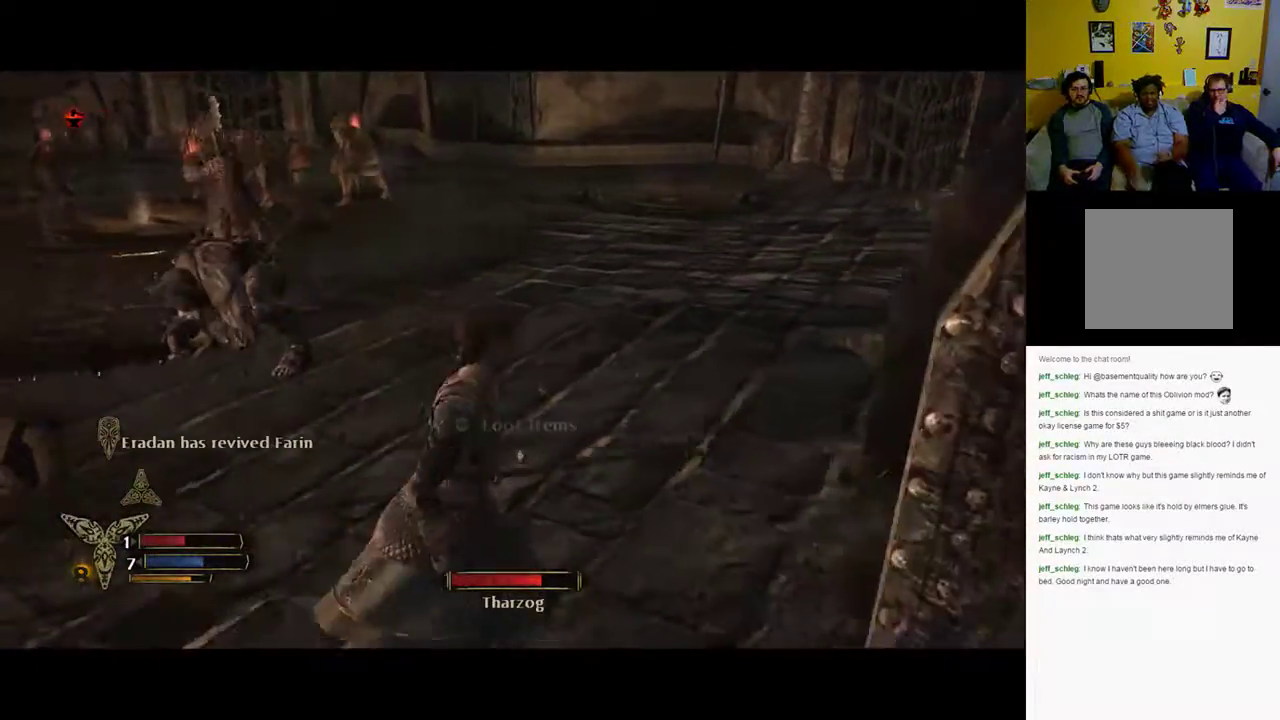
{"buttons": [], "left_stick": "up", "right_stick": "center", "events": [[367, "right_stick", "center"]]}
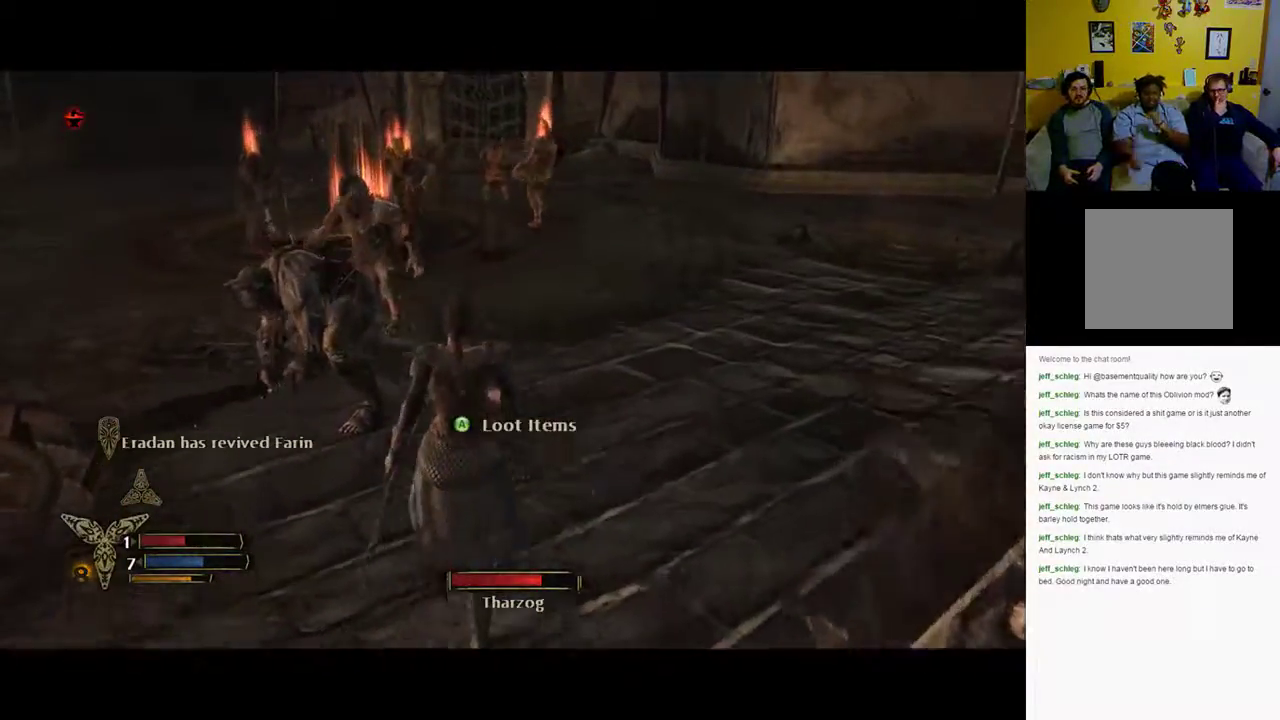
{"buttons": ["X"], "left_stick": "up-left", "right_stick": "center", "events": [[100, "X", "down"], [100, "left_stick", "up-left"], [400, "X", "up"], [500, "X", "down"]]}
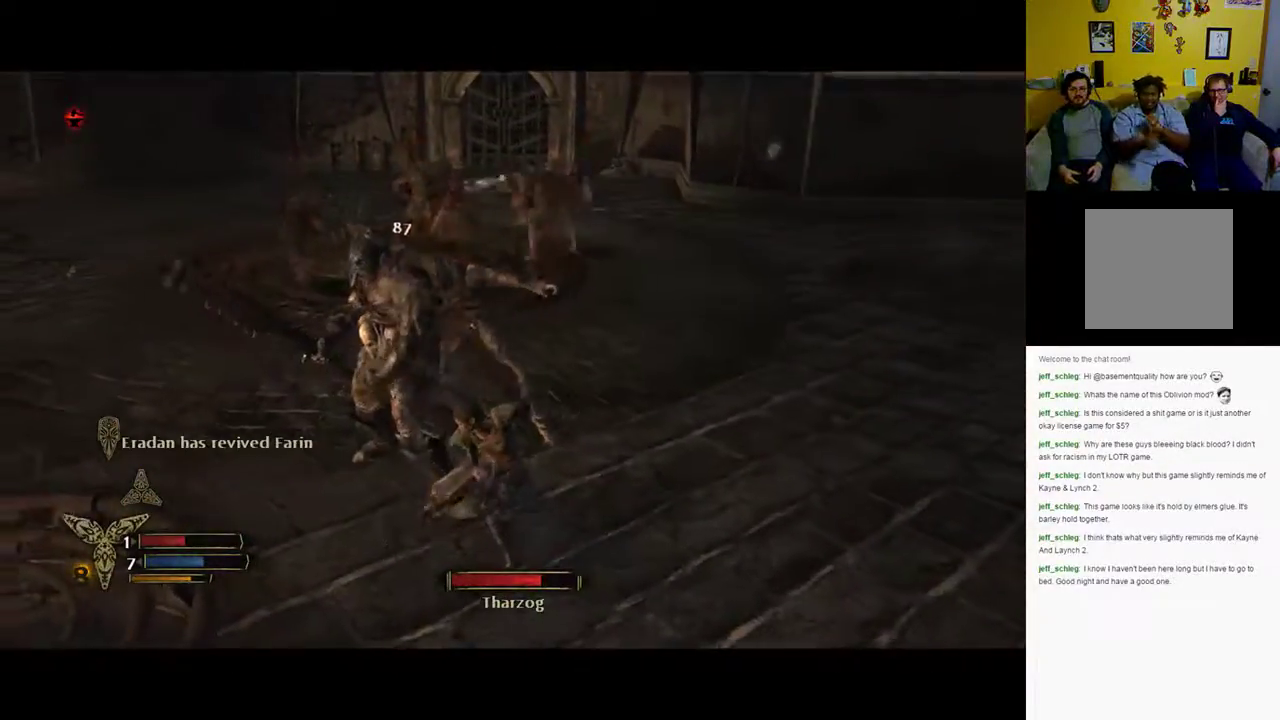
{"buttons": ["X"], "left_stick": "up-left", "right_stick": "center", "events": [[33, "X", "up"], [133, "X", "down"], [317, "X", "up"], [433, "X", "down"]]}
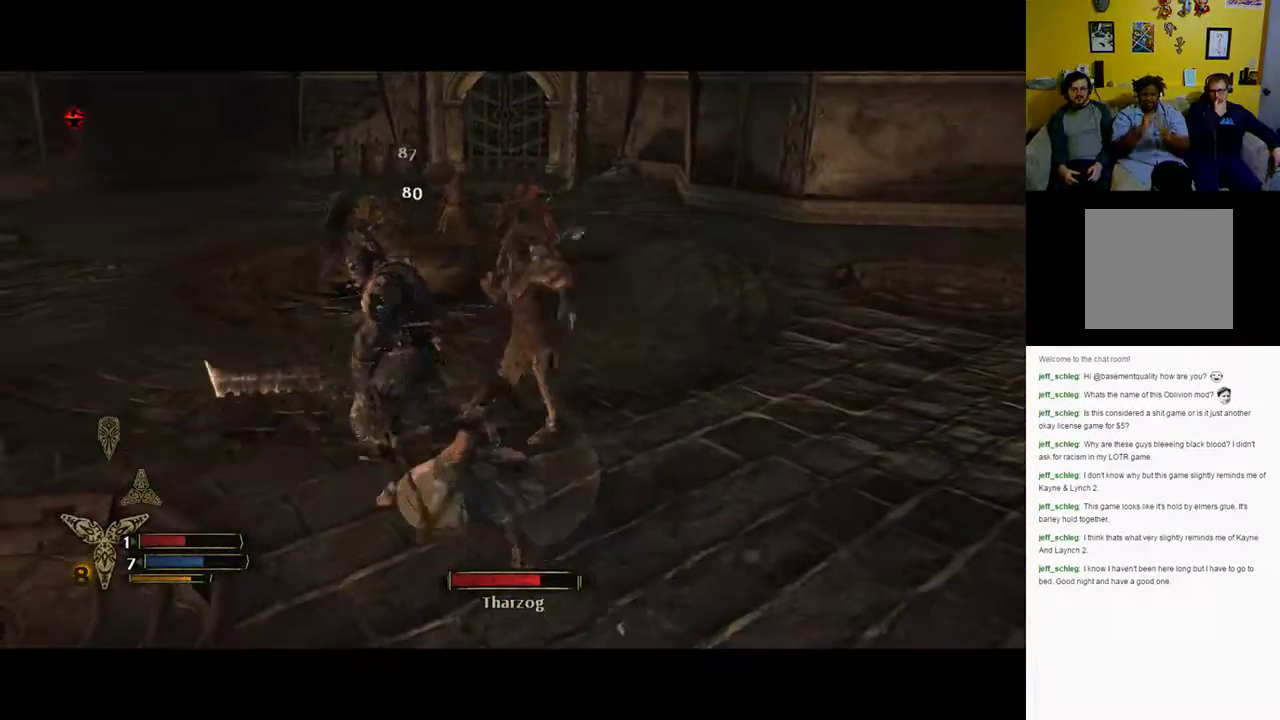
{"buttons": ["B"], "left_stick": "left", "right_stick": "center", "events": [[183, "X", "up"], [450, "B", "down"], [467, "left_stick", "left"]]}
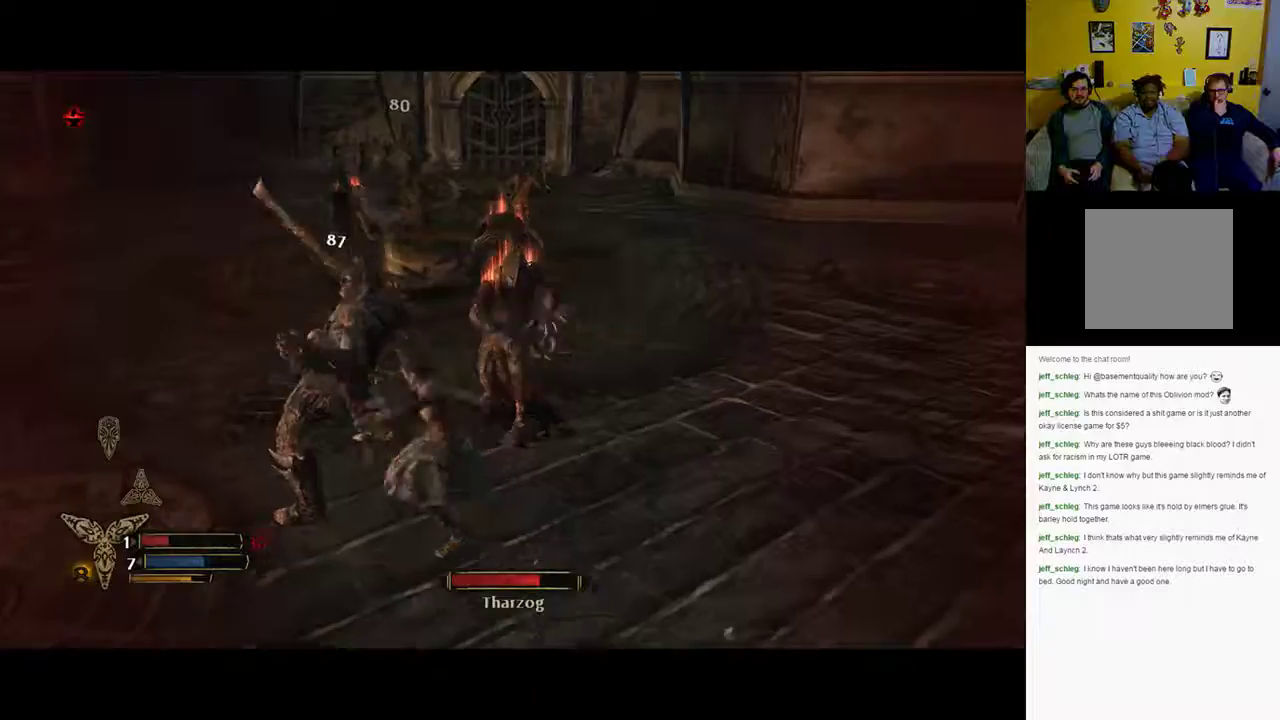
{"buttons": [], "left_stick": "up-left", "right_stick": "center", "events": [[33, "B", "up"], [217, "B", "down"], [333, "B", "up"], [500, "left_stick", "up-left"]]}
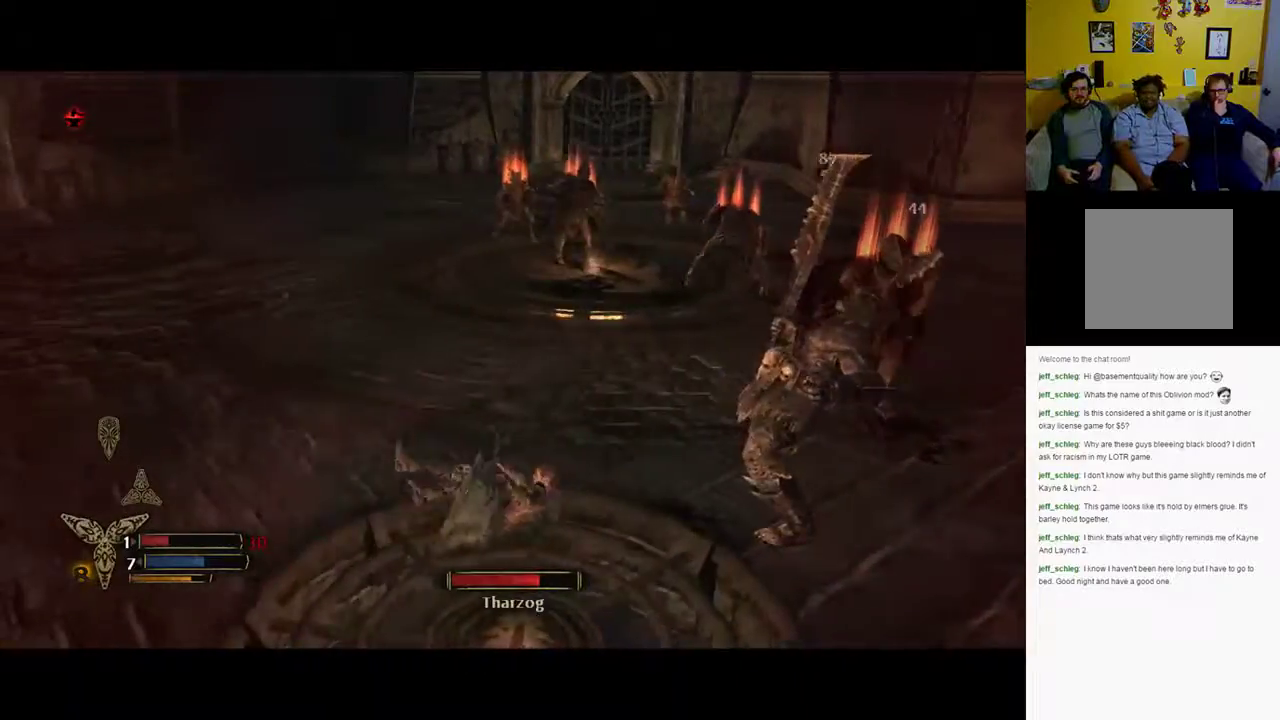
{"buttons": [], "left_stick": "up-right", "right_stick": "down-right", "events": [[250, "right_stick", "down-right"], [433, "left_stick", "up-right"]]}
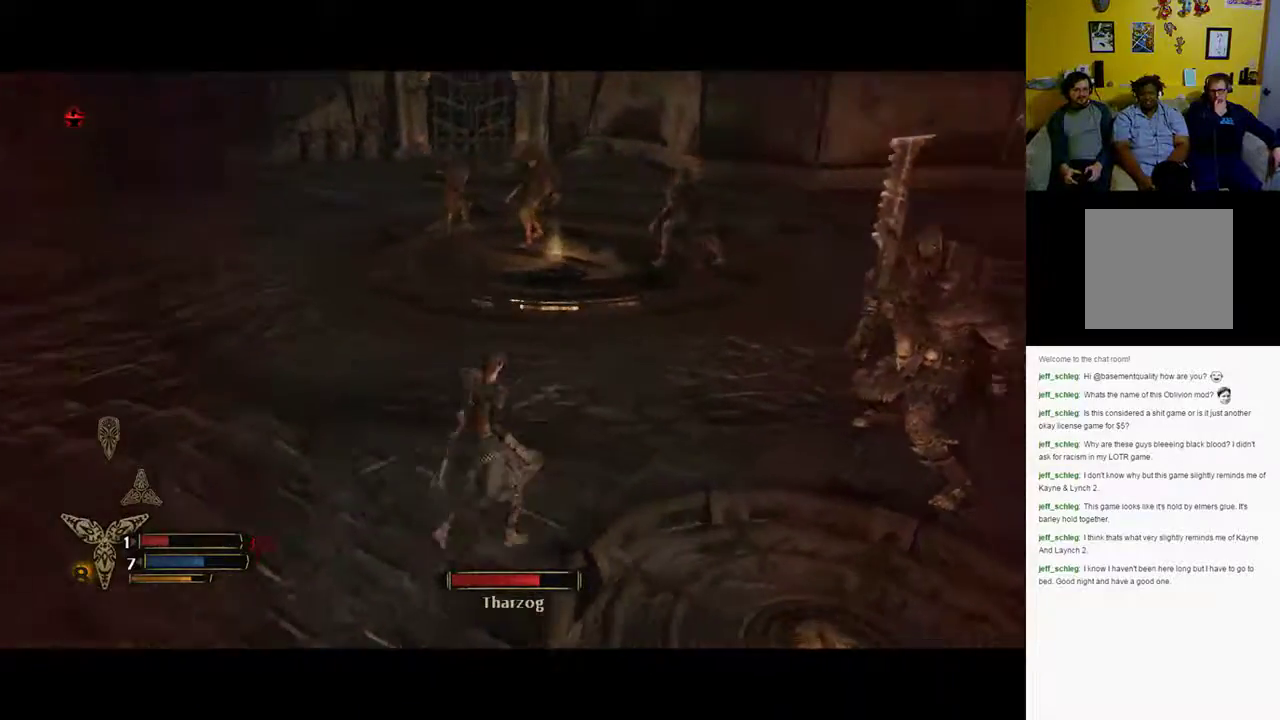
{"buttons": ["R2"], "left_stick": "up-right", "right_stick": "center", "events": [[100, "right_stick", "center"], [117, "R2", "down"], [250, "Y", "down"], [317, "Y", "up"]]}
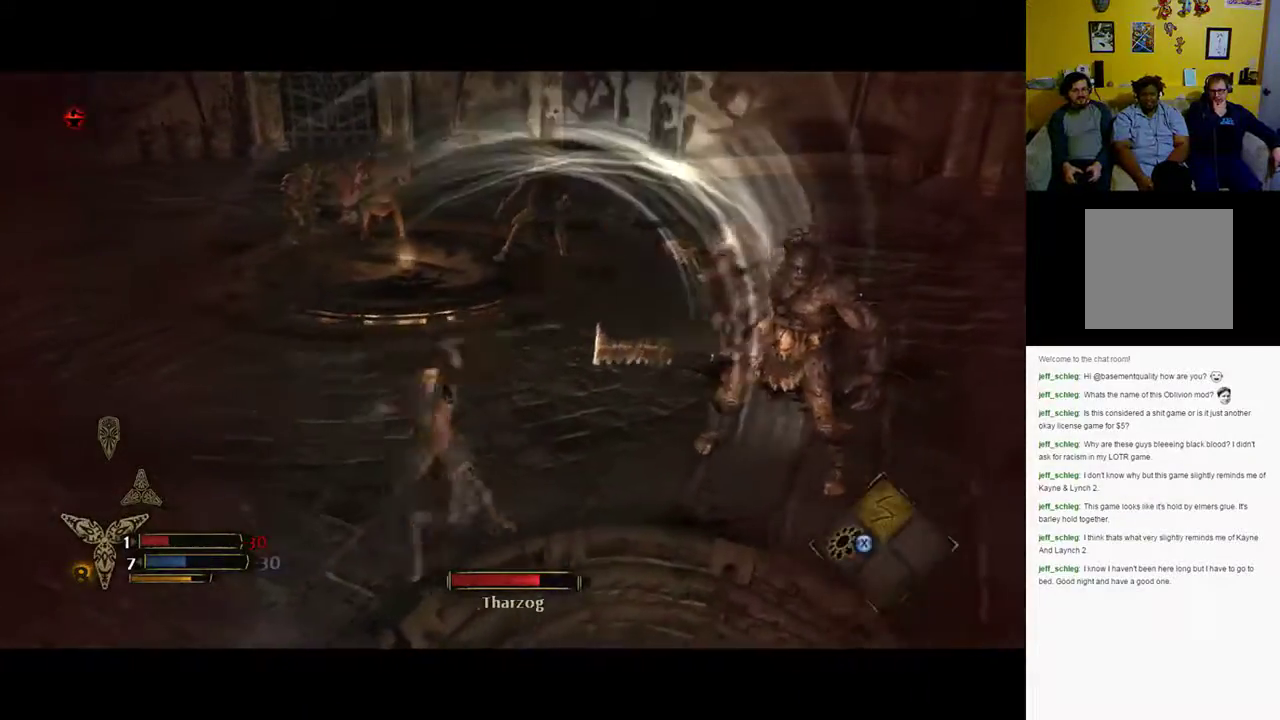
{"buttons": [], "left_stick": "left", "right_stick": "center", "events": [[83, "left_stick", "center"], [117, "R2", "up"], [317, "left_stick", "left"], [433, "B", "down"], [467, "B", "up"]]}
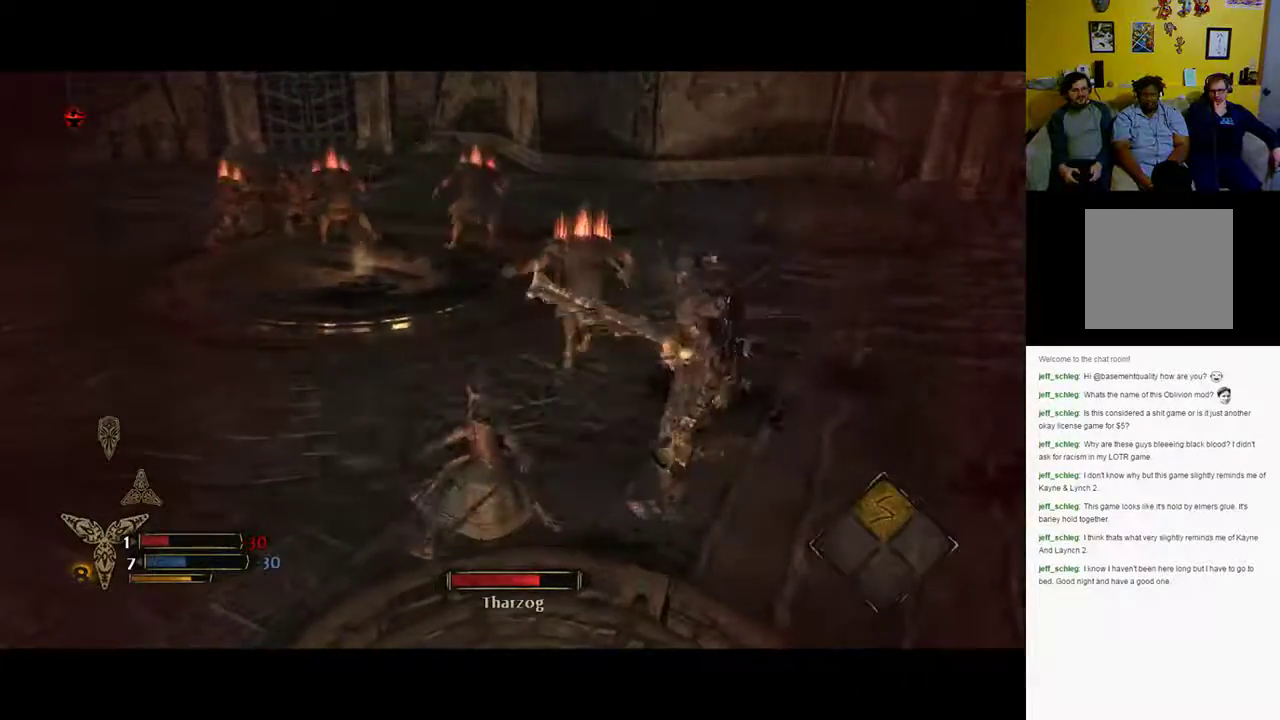
{"buttons": ["B"], "left_stick": "left", "right_stick": "center", "events": [[100, "B", "down"], [183, "B", "up"], [217, "B", "down"], [267, "B", "up"], [383, "B", "down"], [467, "B", "up"], [500, "B", "down"]]}
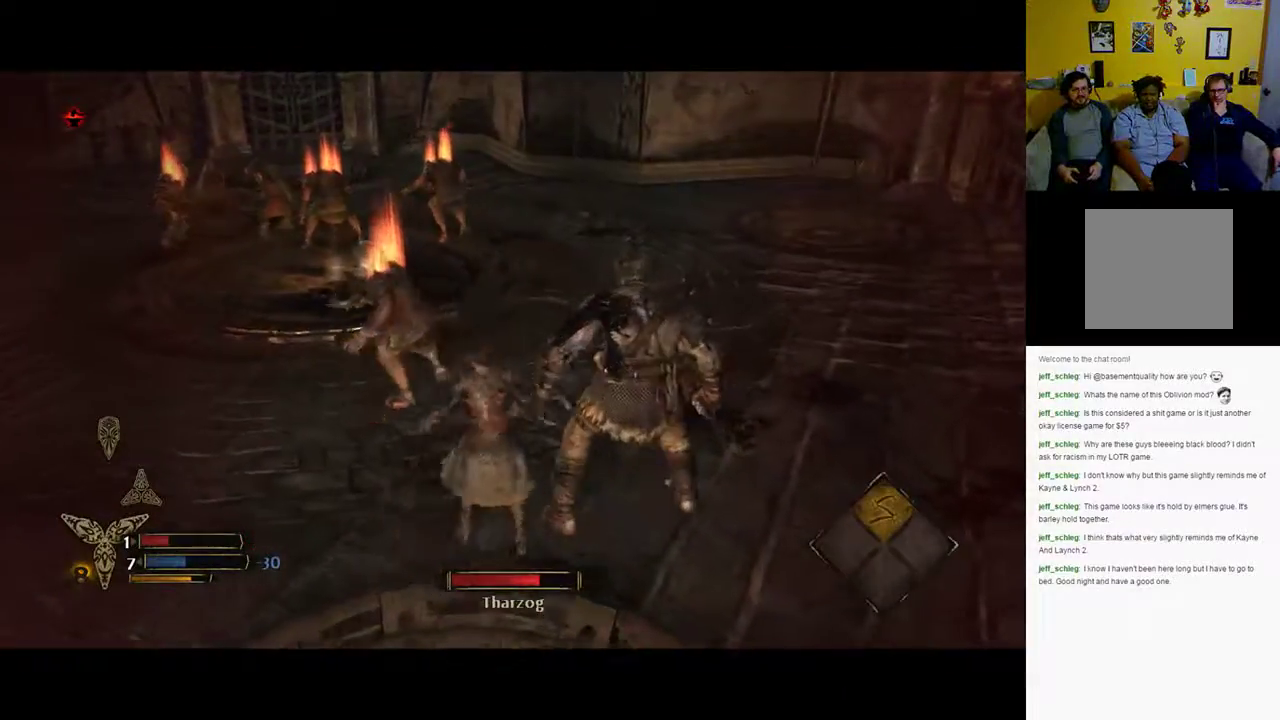
{"buttons": [], "left_stick": "down-left", "right_stick": "center", "events": [[133, "B", "up"], [200, "B", "down"], [300, "B", "up"], [467, "left_stick", "down-left"]]}
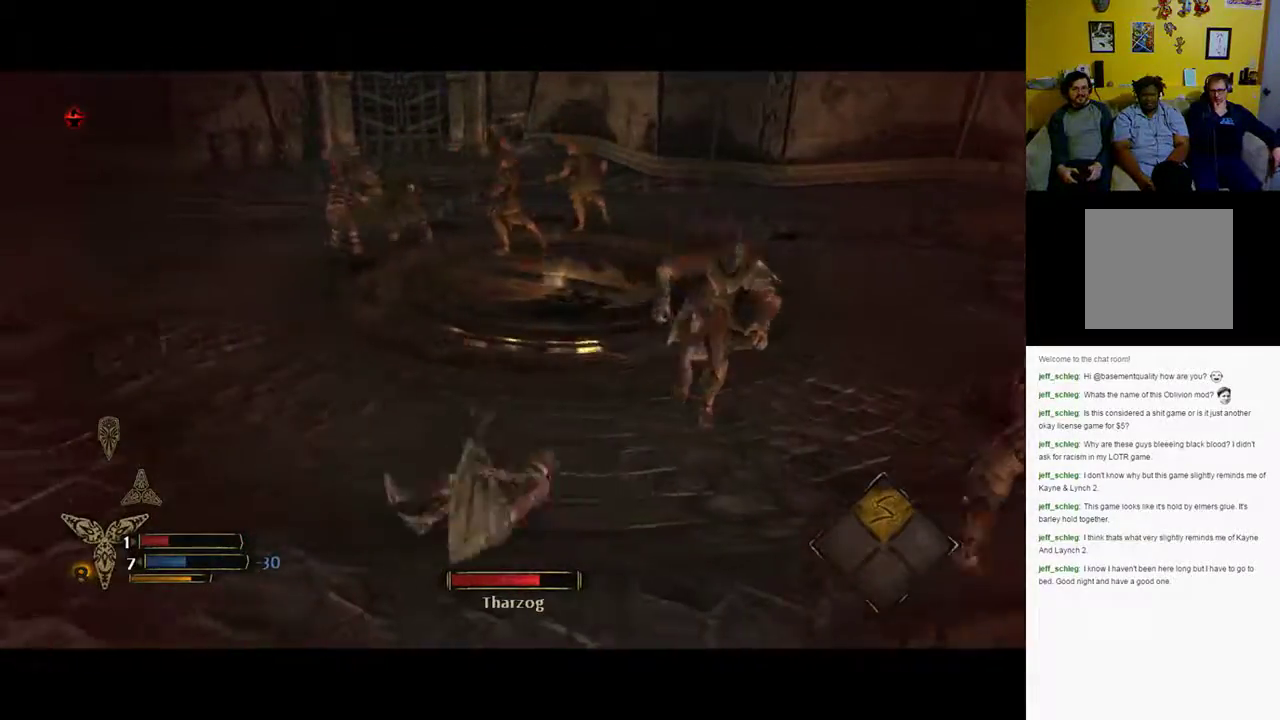
{"buttons": [], "left_stick": "down-left", "right_stick": "right", "events": [[233, "right_stick", "right"]]}
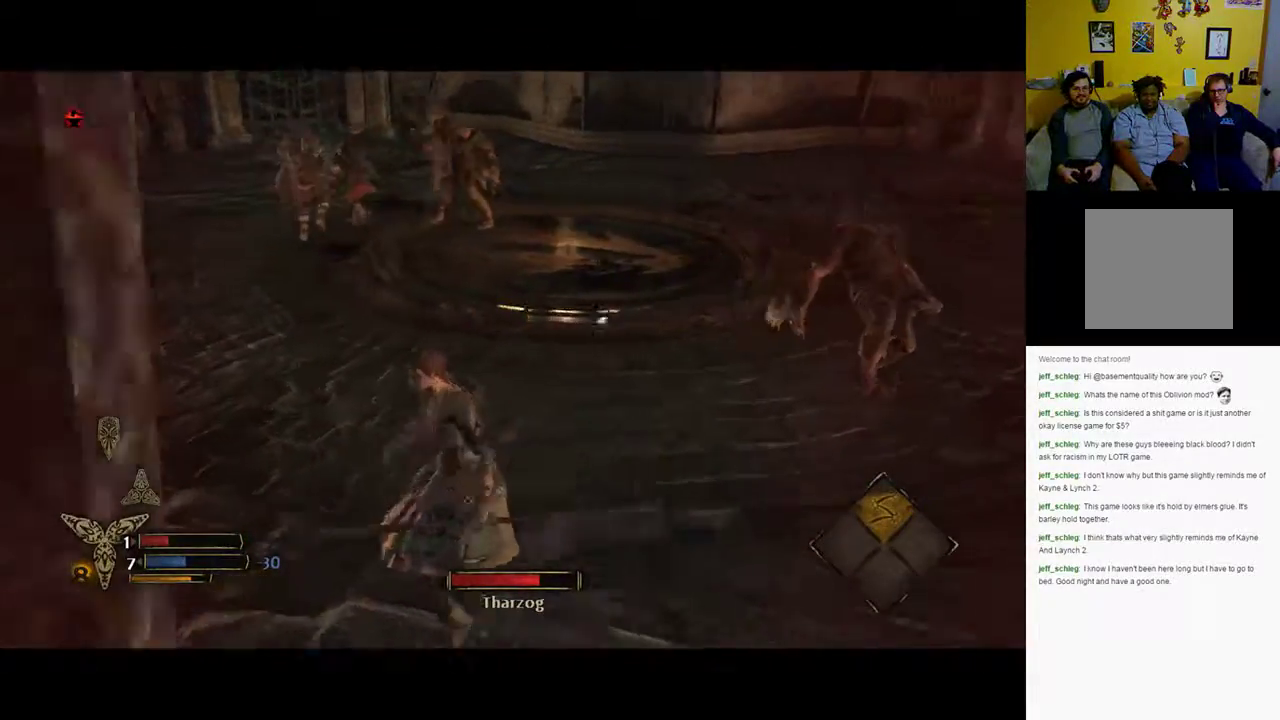
{"buttons": [], "left_stick": "up-right", "right_stick": "center", "events": [[33, "left_stick", "down"], [183, "left_stick", "down-right"], [217, "right_stick", "center"], [300, "left_stick", "right"], [400, "left_stick", "up-right"]]}
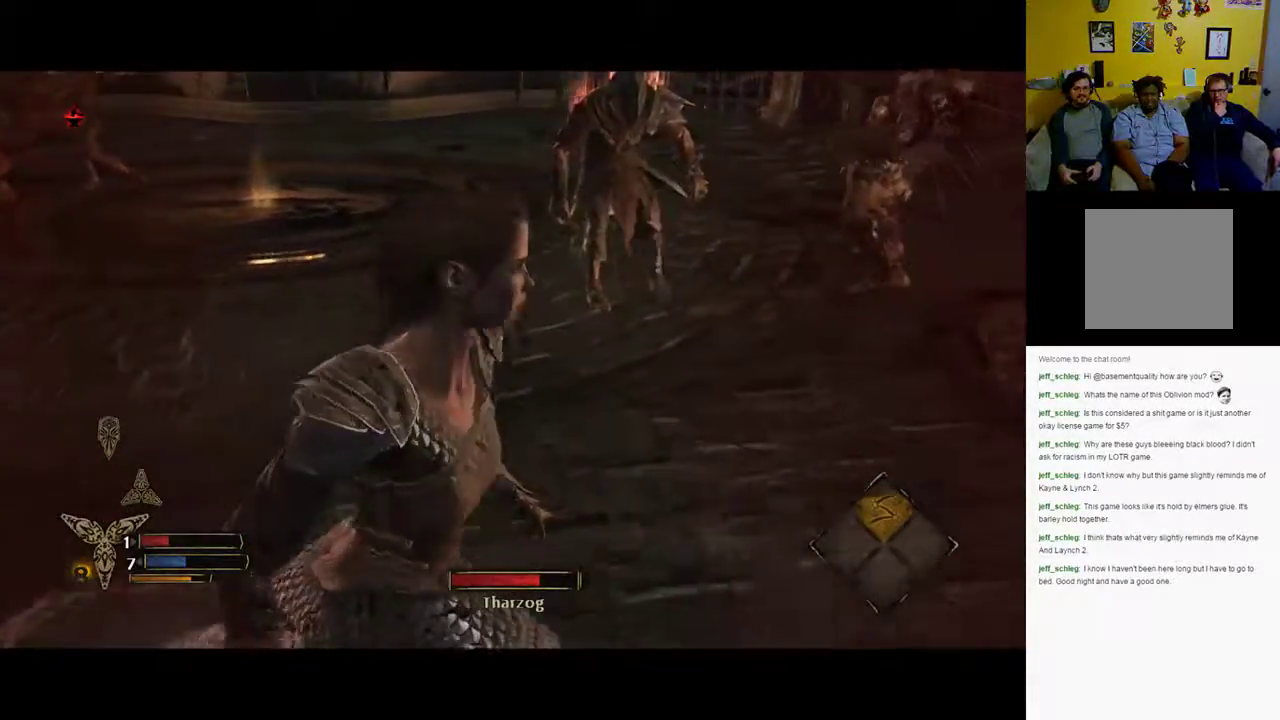
{"buttons": [], "left_stick": "up-right", "right_stick": "center", "events": []}
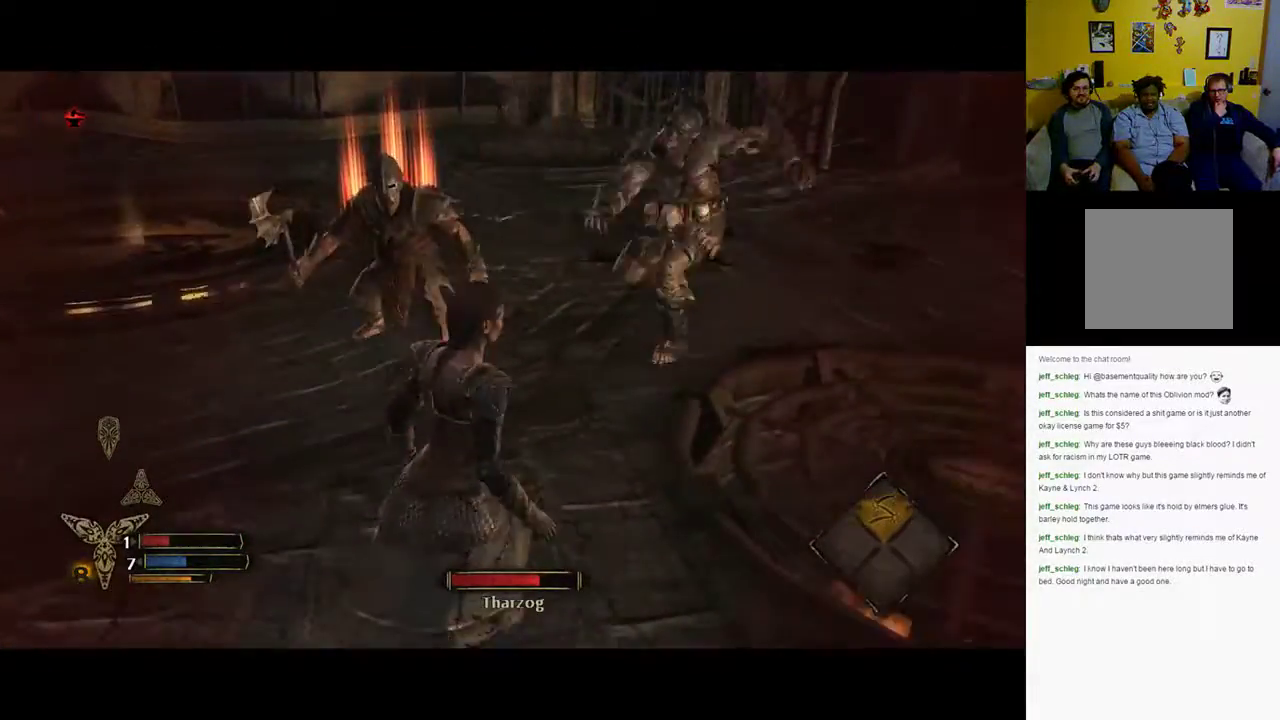
{"buttons": [], "left_stick": "up-right", "right_stick": "center", "events": [[267, "DPAD_LEFT", "down"], [333, "DPAD_LEFT", "up"]]}
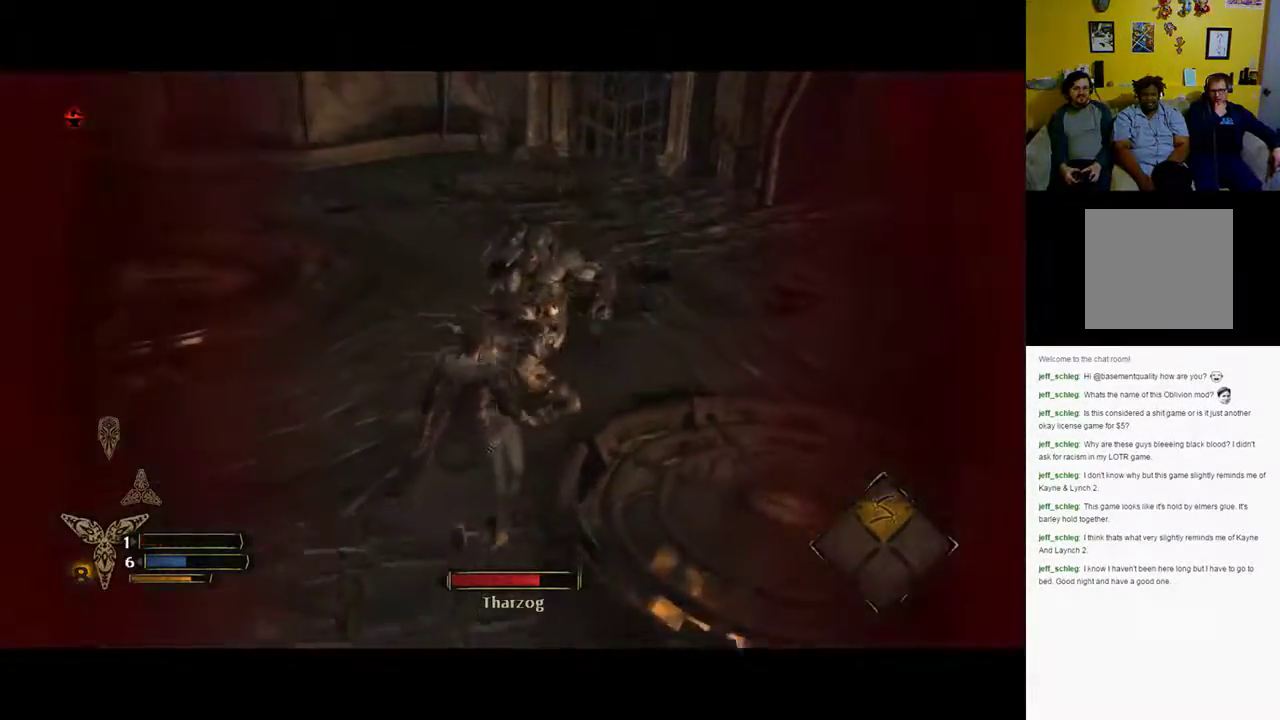
{"buttons": [], "left_stick": "up-right", "right_stick": "center", "events": []}
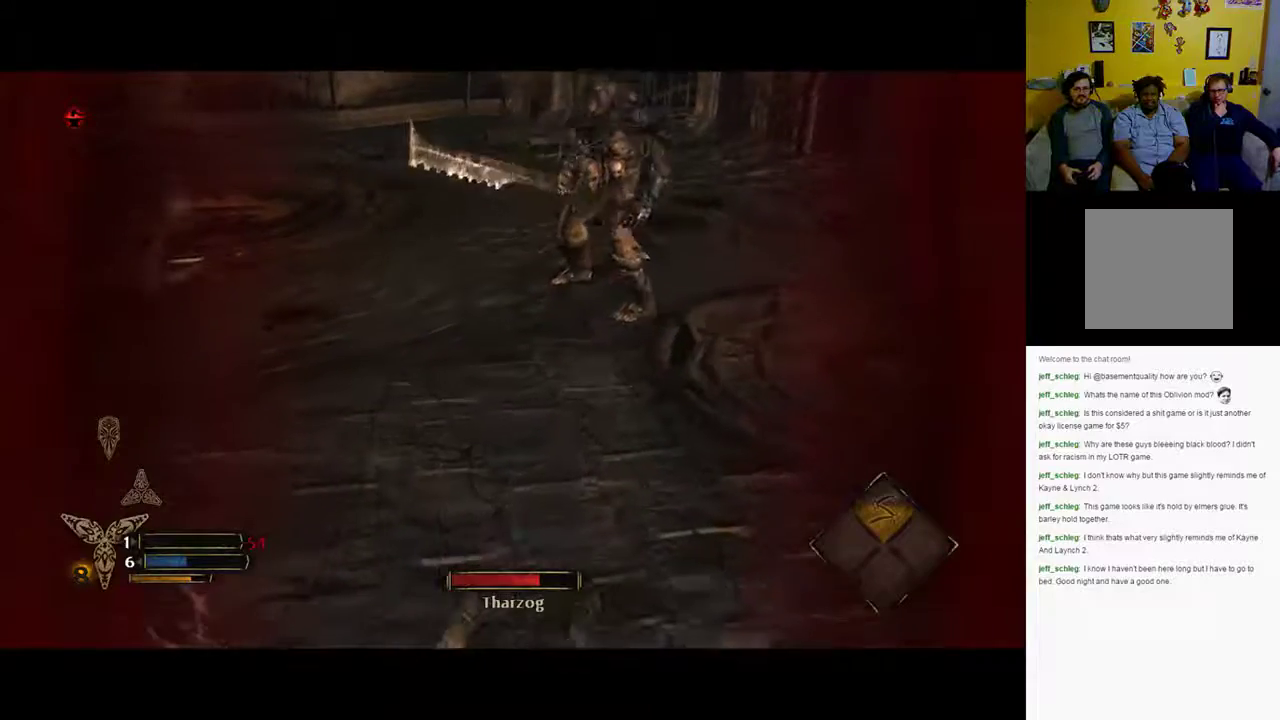
{"buttons": [], "left_stick": "center", "right_stick": "center", "events": [[233, "left_stick", "center"]]}
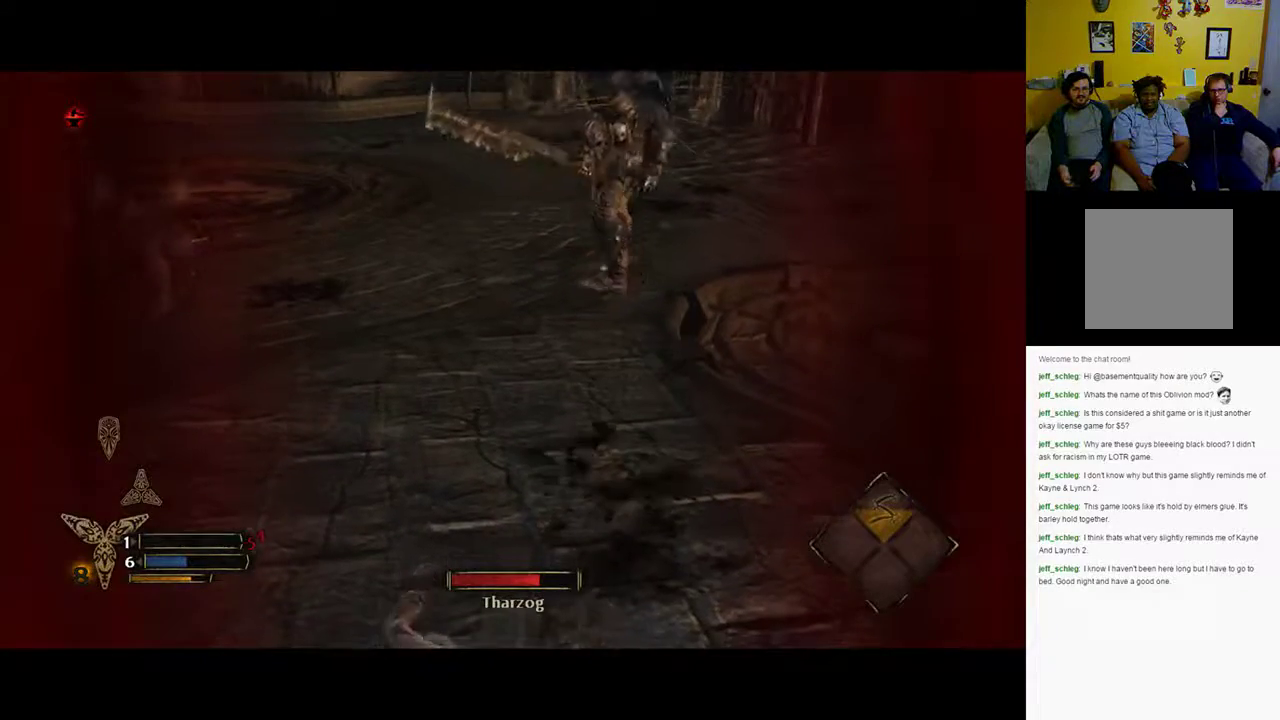
{"buttons": [], "left_stick": "up", "right_stick": "center", "events": [[283, "left_stick", "up"]]}
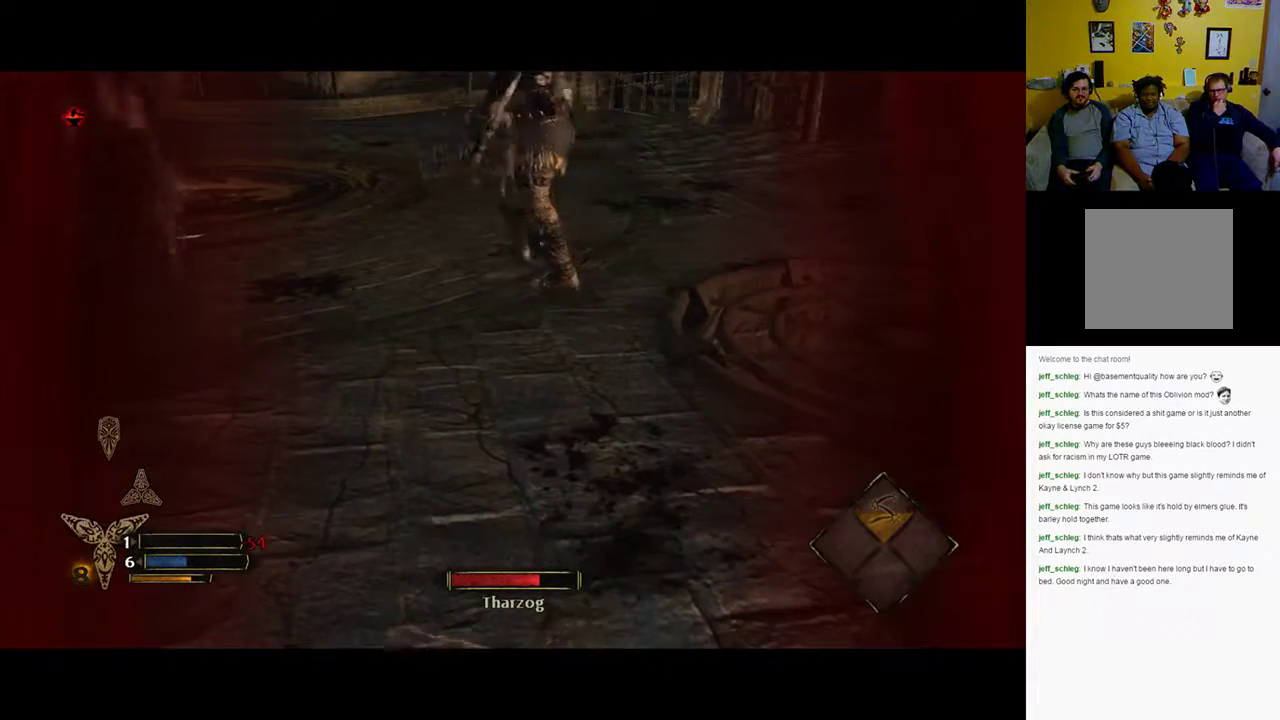
{"buttons": [], "left_stick": "up", "right_stick": "left", "events": [[500, "right_stick", "left"]]}
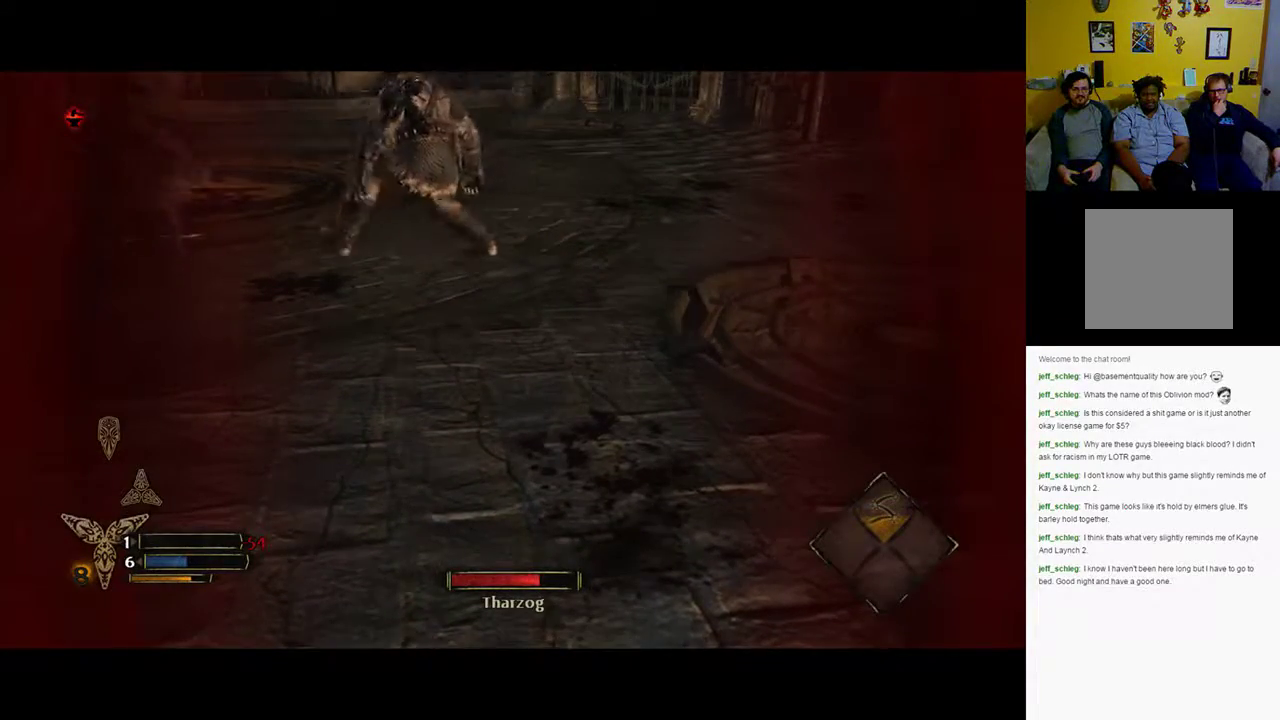
{"buttons": [], "left_stick": "up", "right_stick": "center", "events": [[317, "right_stick", "center"]]}
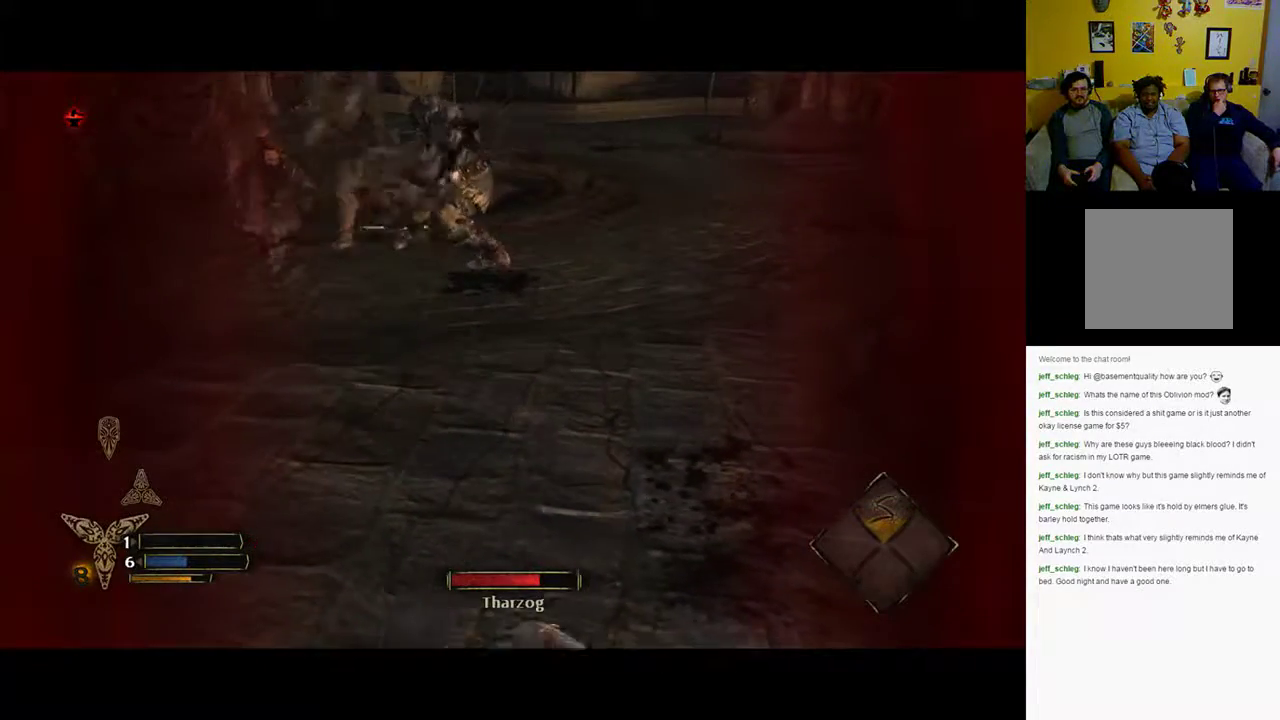
{"buttons": [], "left_stick": "center", "right_stick": "center", "events": [[200, "left_stick", "center"]]}
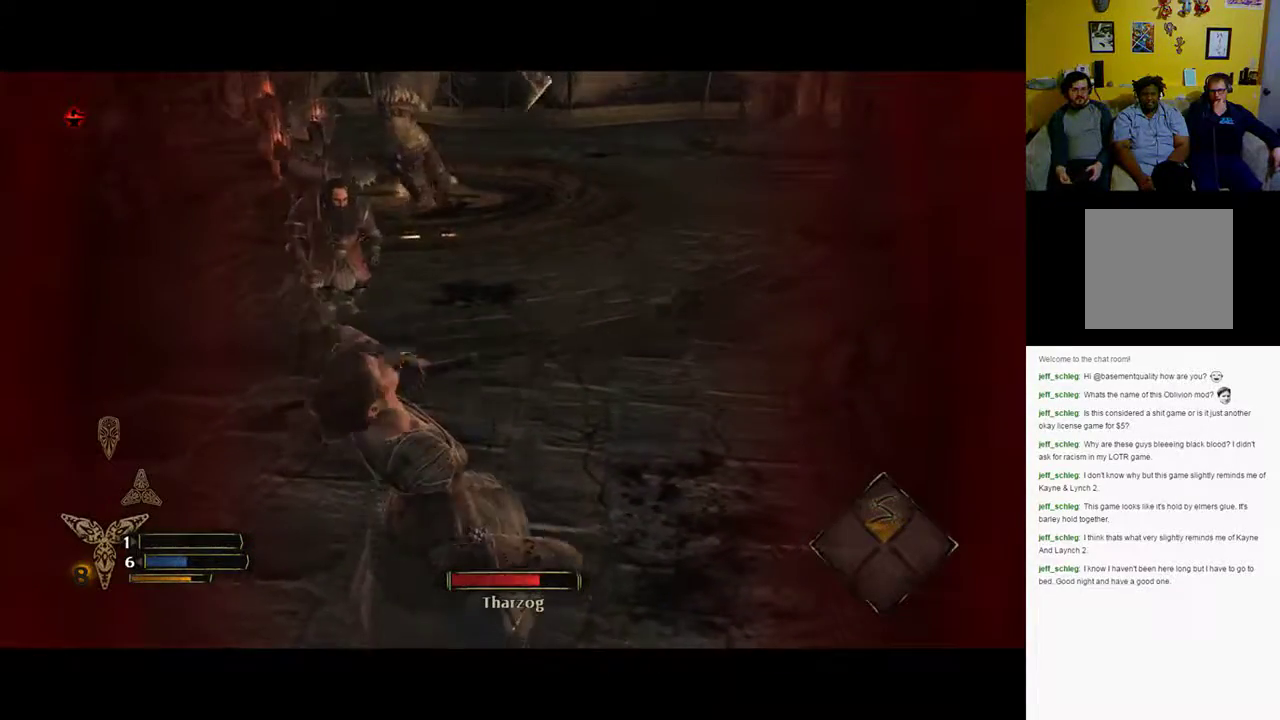
{"buttons": [], "left_stick": "center", "right_stick": "center", "events": []}
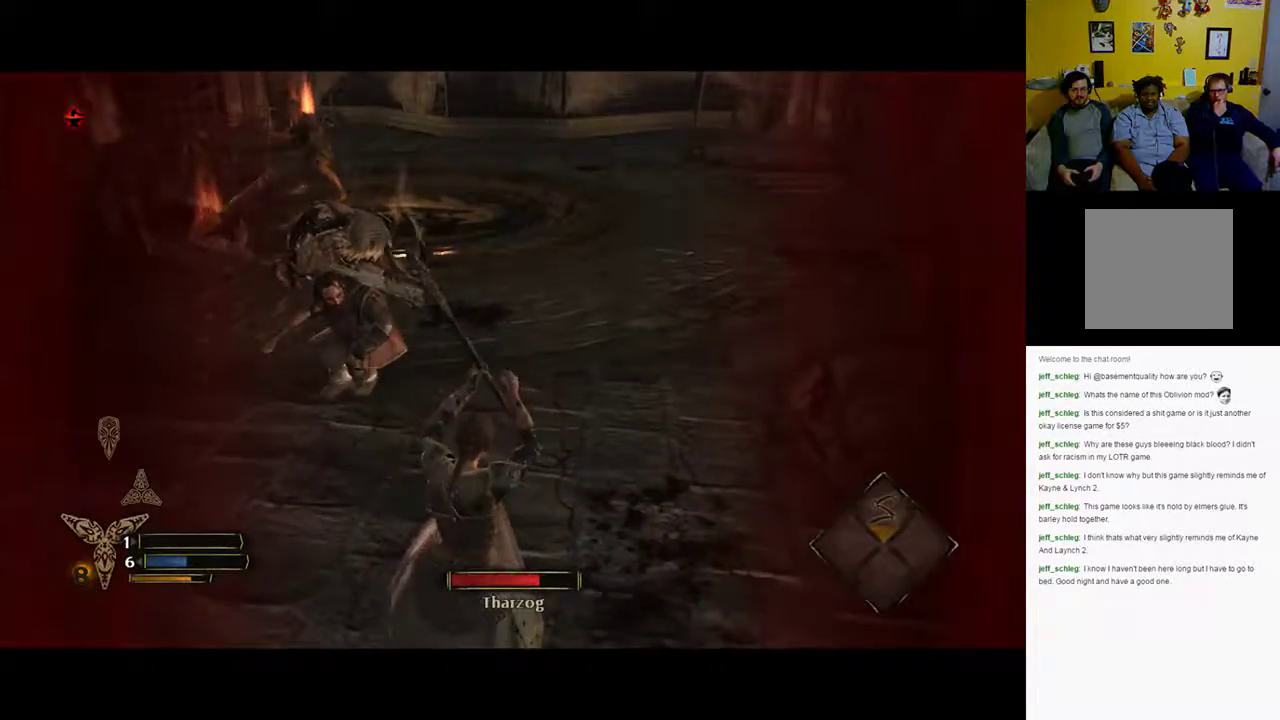
{"buttons": [], "left_stick": "center", "right_stick": "center", "events": []}